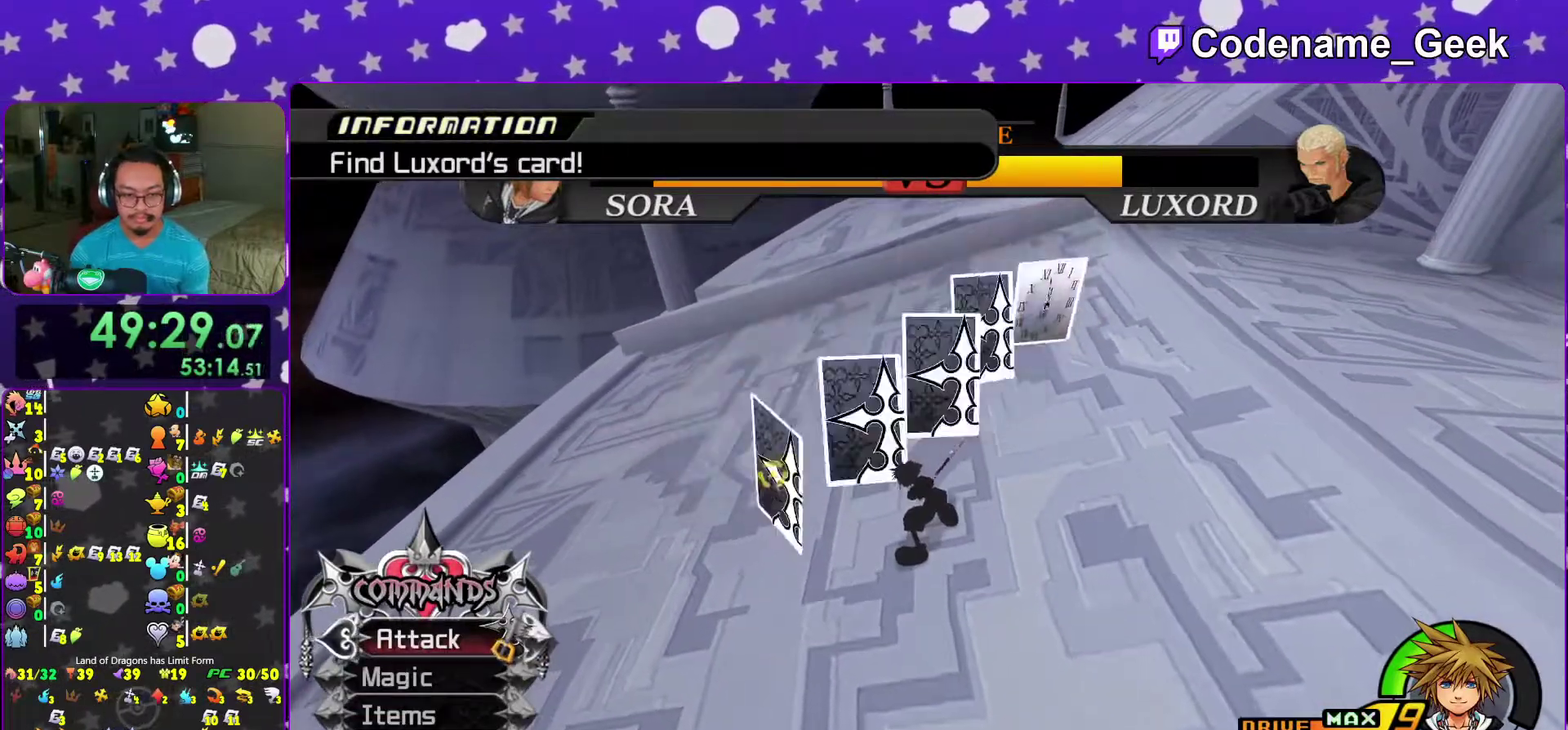
Gameplay with a controller (Nintendo layout); each line is a JSON object with the inputs held at the frame after it (dt_ms = milliseconds from this image to that frame). "events" lists button and stick changes between this image and that frame as [ms after this image, input, new state], when the widget could be followed in between. This overlay highlights the sticks when they move; stick clicks (L3 R3) are not distinguishable. Not read: L3 R3.
{"dt_ms": 500, "buttons": [], "left_stick": "down", "right_stick": "center", "events": [[17, "left_stick", "down-right"], [200, "left_stick", "down"], [417, "right_stick", "down-right"], [467, "right_stick", "center"]]}
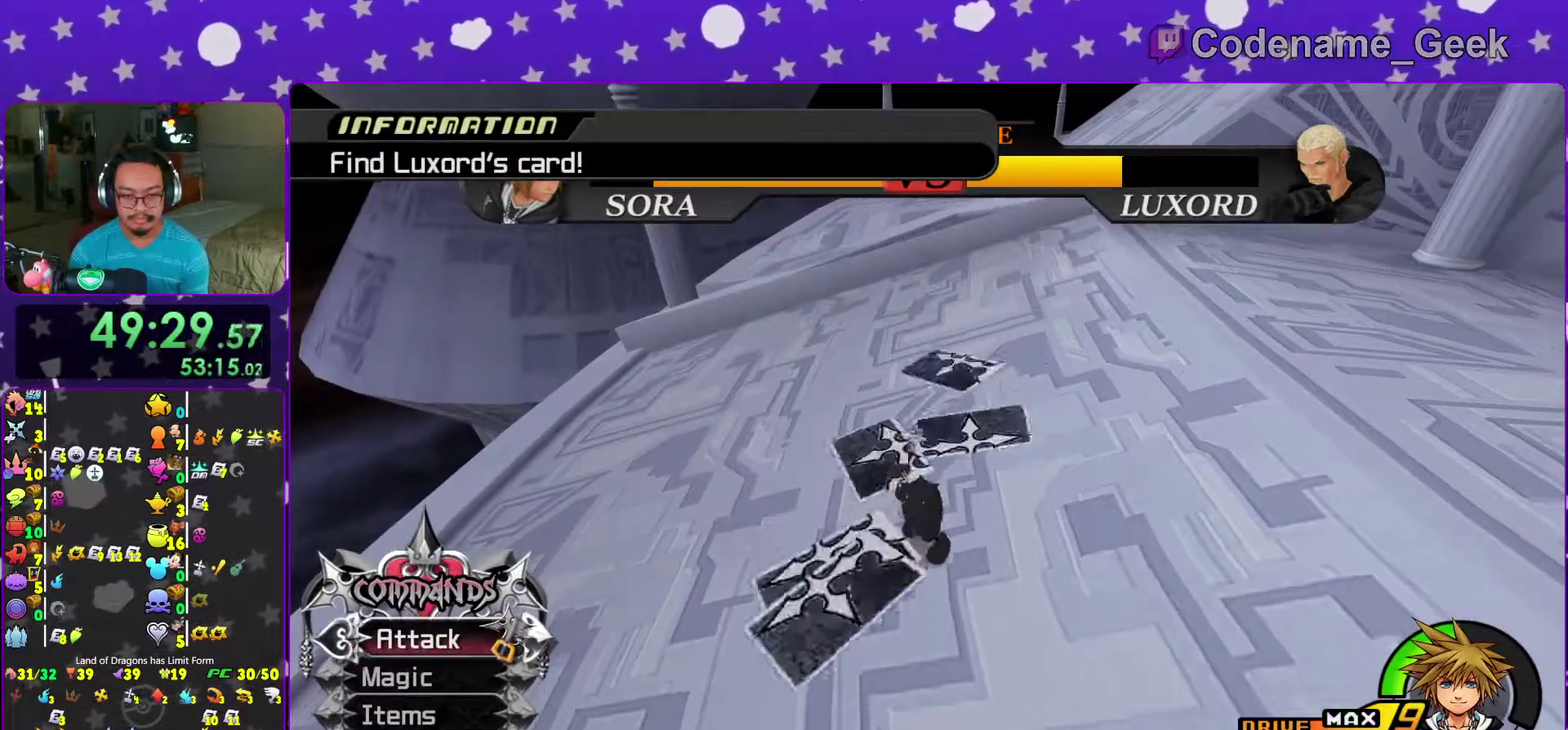
{"dt_ms": 500, "buttons": [], "left_stick": "down", "right_stick": "down-right", "events": [[117, "right_stick", "down-right"]]}
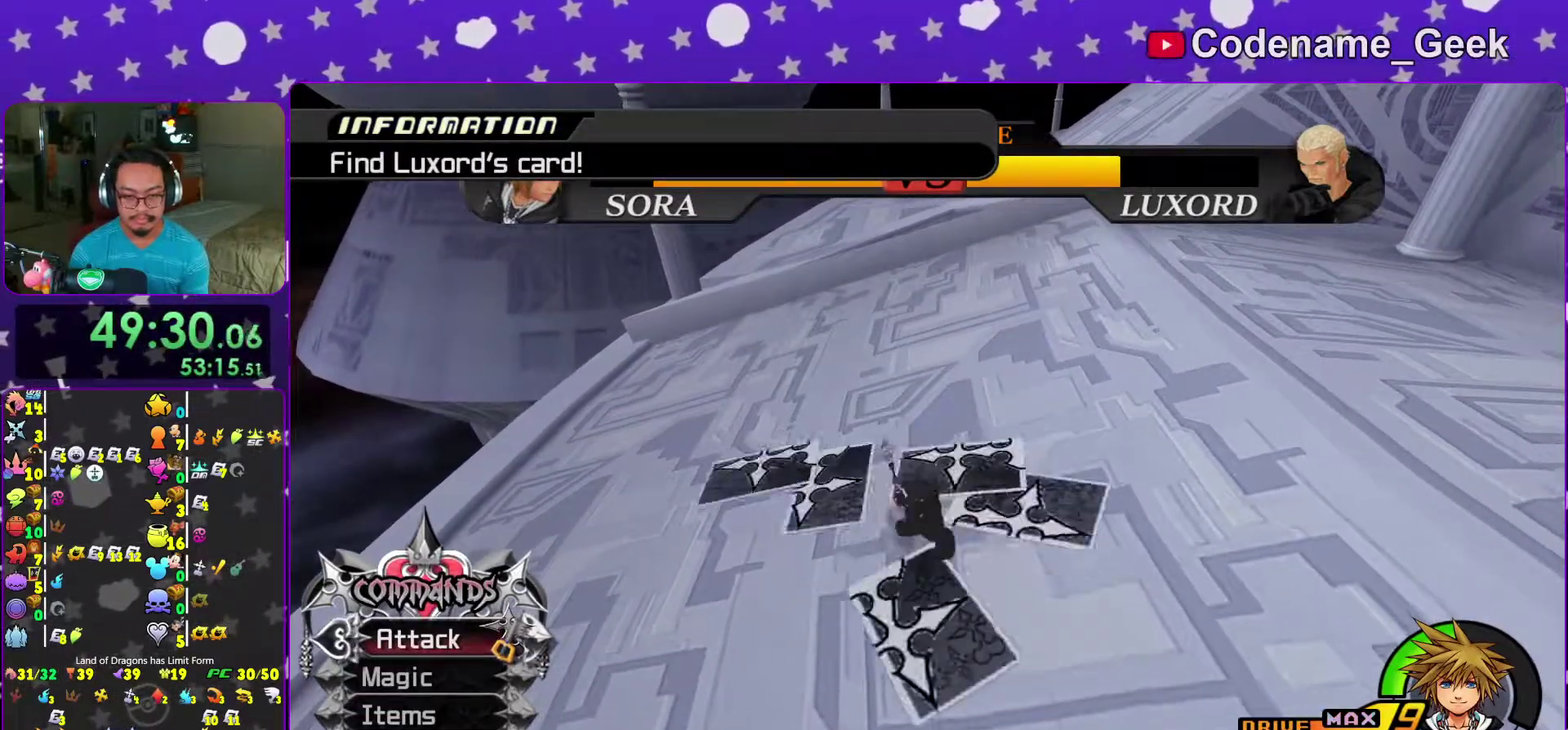
{"dt_ms": 500, "buttons": [], "left_stick": "down-left", "right_stick": "down-right", "events": [[67, "left_stick", "center"], [83, "right_stick", "center"], [150, "left_stick", "left"], [217, "right_stick", "down-right"], [317, "left_stick", "down-left"], [350, "right_stick", "left"], [483, "right_stick", "down-right"]]}
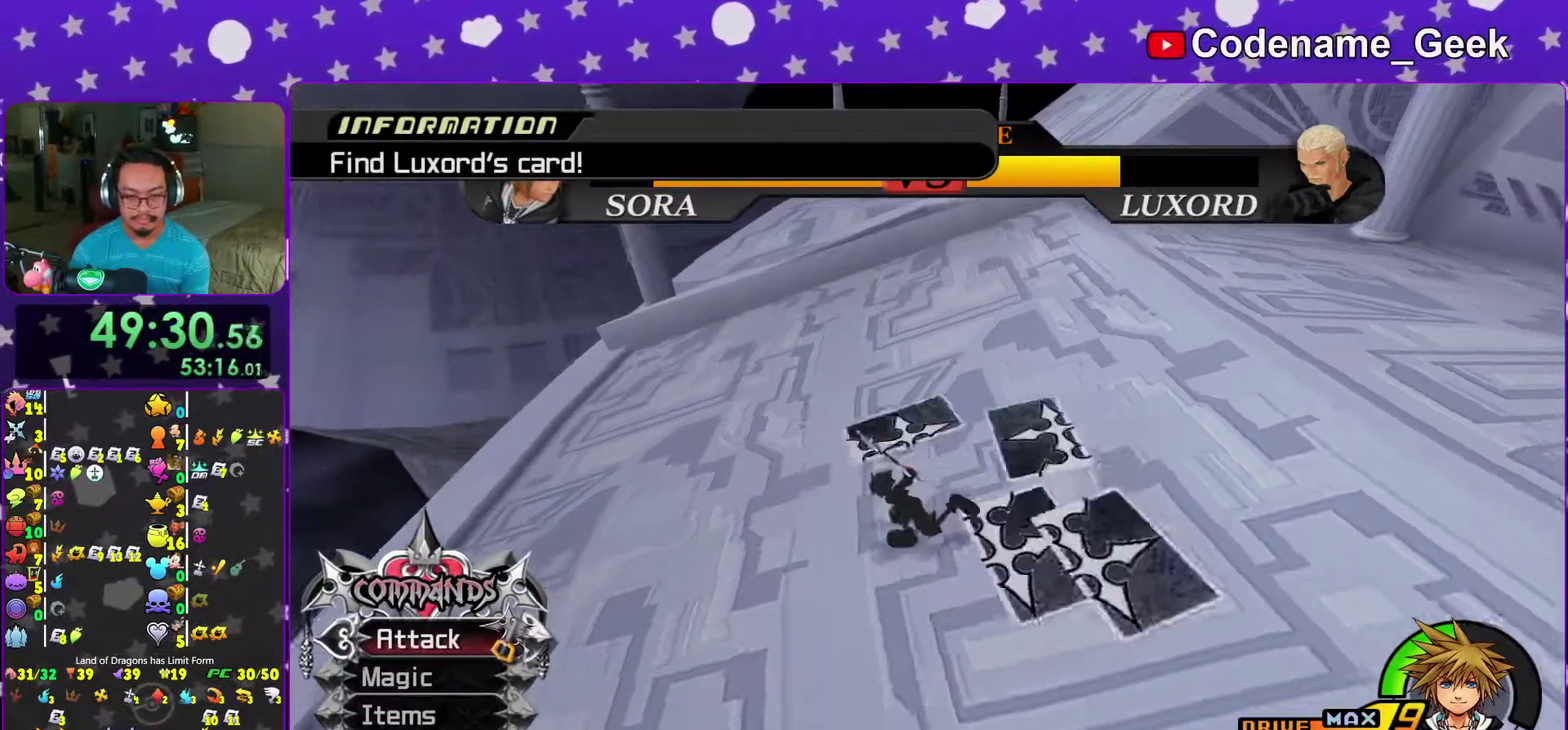
{"dt_ms": 500, "buttons": [], "left_stick": "down-left", "right_stick": "right", "events": [[50, "left_stick", "left"], [117, "right_stick", "center"], [150, "left_stick", "up-left"], [300, "right_stick", "right"], [350, "left_stick", "left"], [483, "left_stick", "down-left"]]}
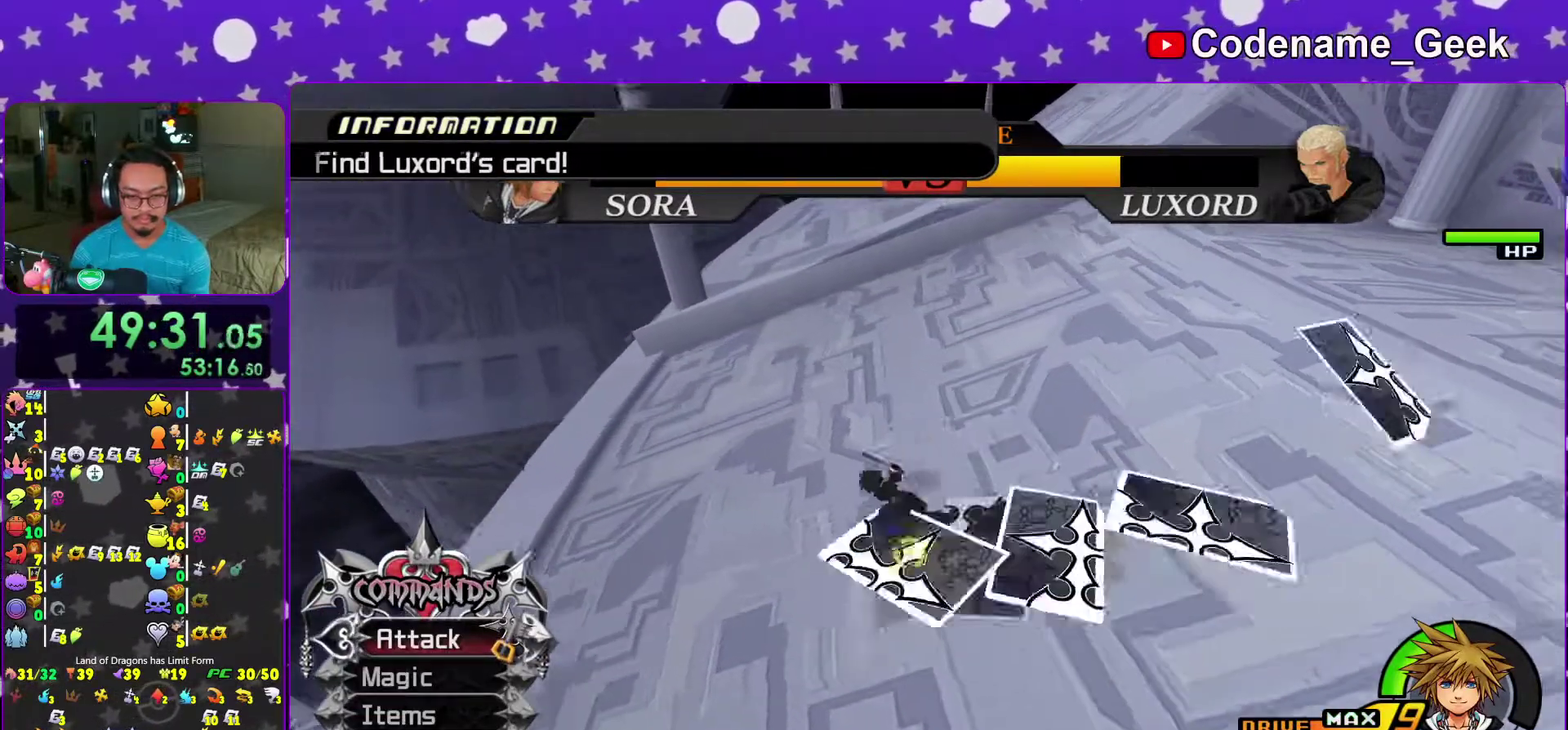
{"dt_ms": 400, "buttons": [], "left_stick": "down", "right_stick": "down-right", "events": [[233, "left_stick", "down"], [233, "right_stick", "down-right"]]}
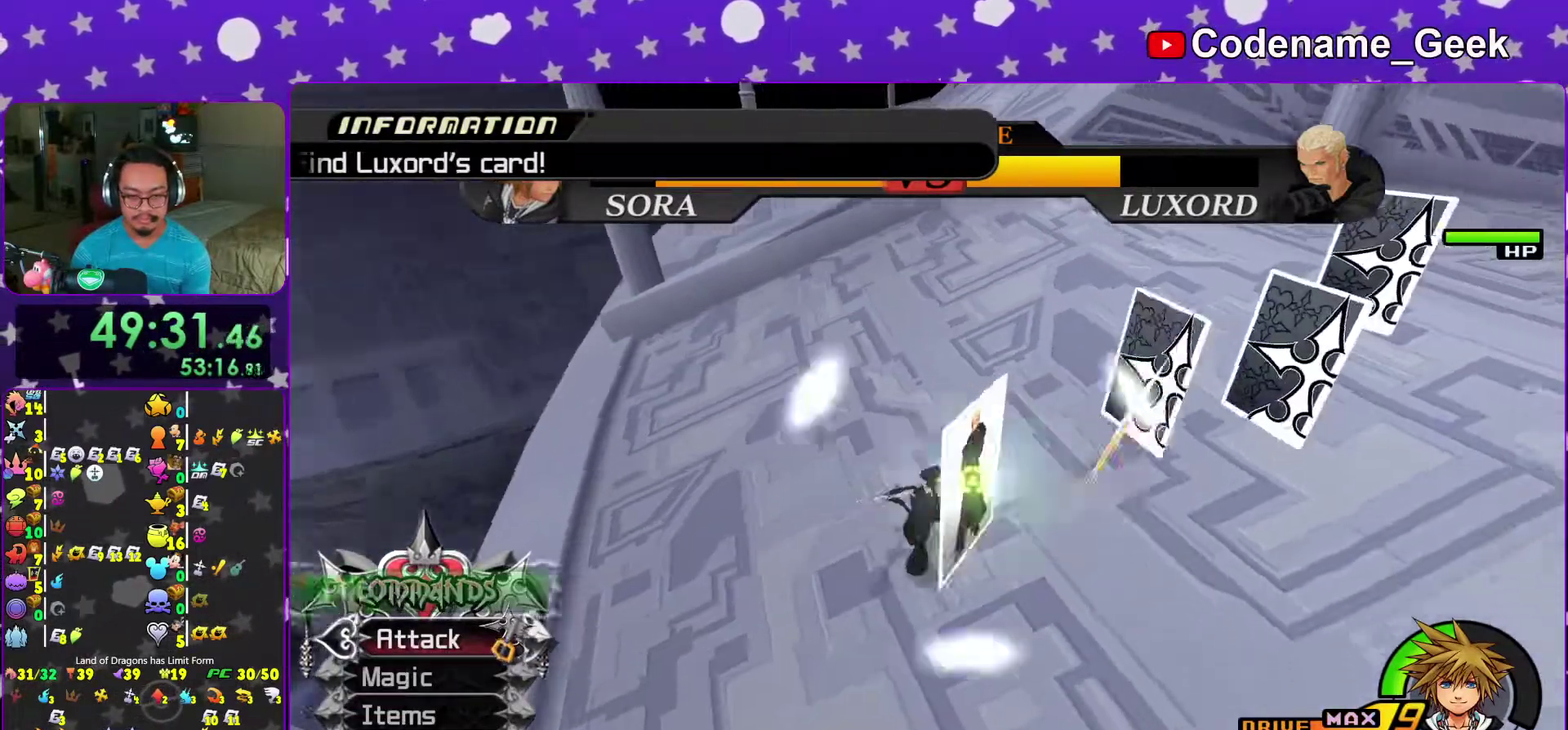
{"dt_ms": 600, "buttons": [], "left_stick": "down-left", "right_stick": "center", "events": [[50, "left_stick", "down-left"], [83, "X", "down"], [200, "X", "up"], [250, "left_stick", "down"], [283, "X", "down"], [367, "left_stick", "up-right"], [383, "X", "up"], [450, "left_stick", "left"], [467, "right_stick", "center"], [550, "left_stick", "down-left"]]}
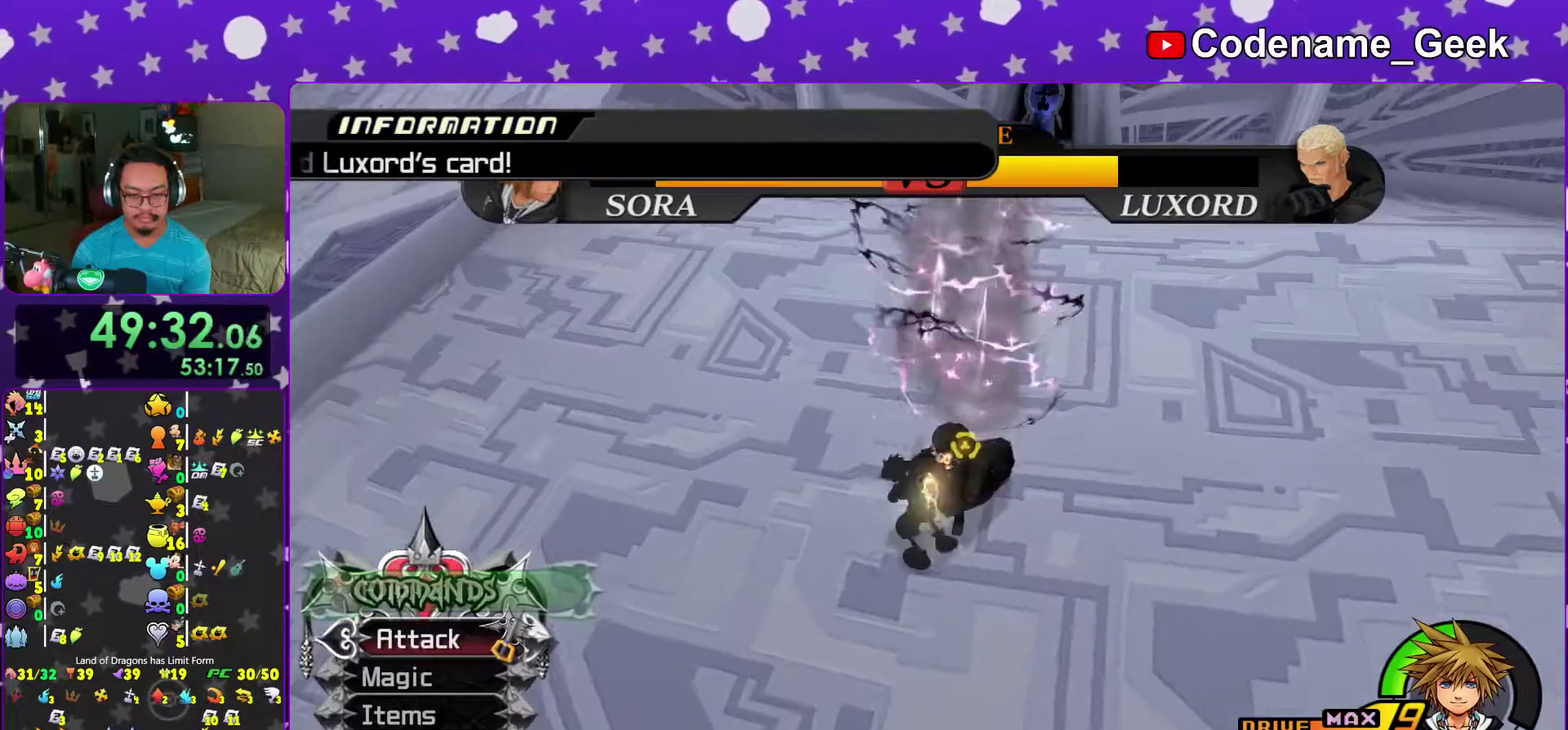
{"dt_ms": 400, "buttons": [], "left_stick": "up", "right_stick": "center", "events": [[17, "left_stick", "left"], [67, "A", "down"], [133, "left_stick", "up-left"], [183, "A", "up"], [233, "A", "down"], [233, "left_stick", "up"], [350, "A", "up"]]}
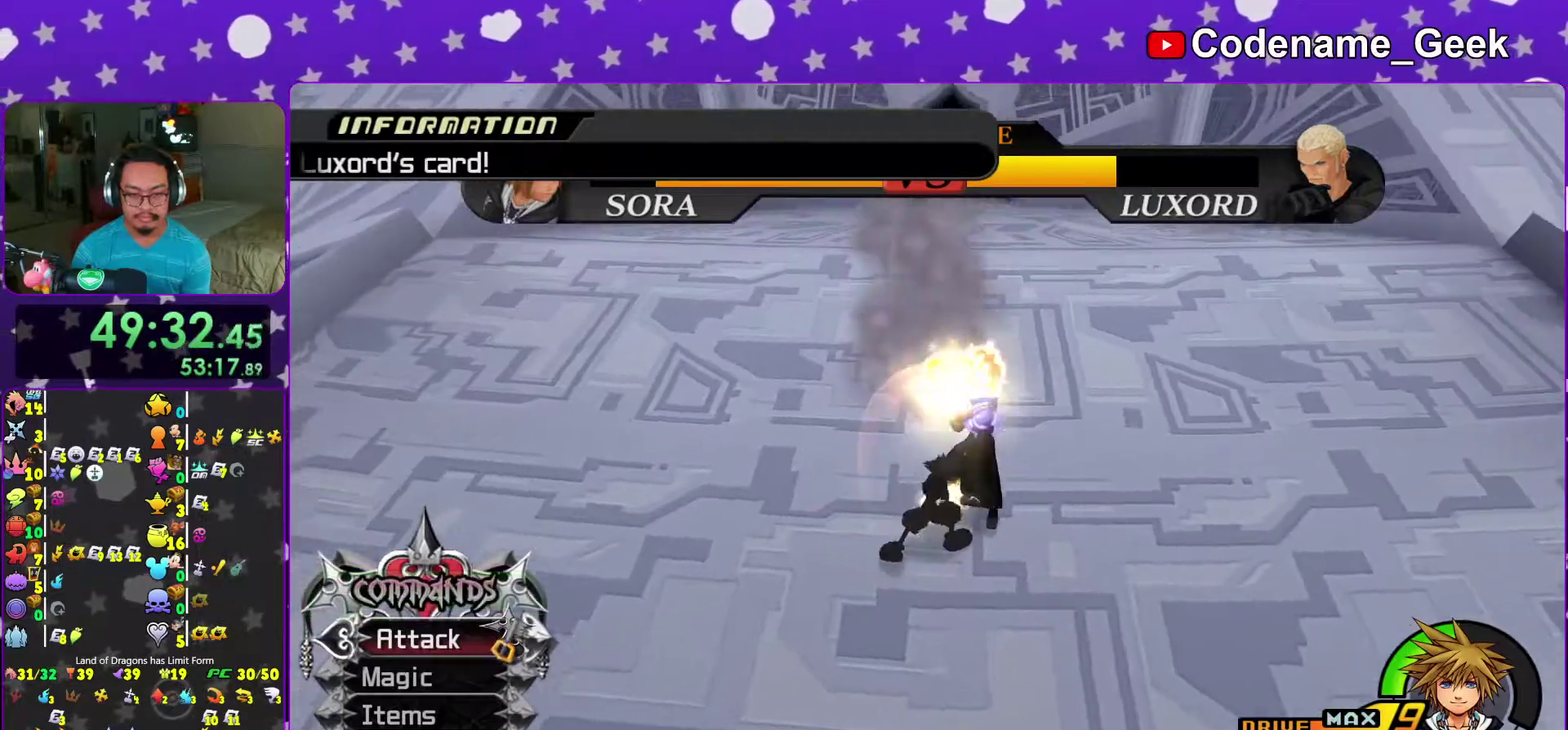
{"dt_ms": 600, "buttons": [], "left_stick": "up-right", "right_stick": "center", "events": [[33, "A", "down"], [167, "A", "up"], [250, "A", "down"], [350, "A", "up"], [467, "A", "down"], [550, "left_stick", "up-right"], [567, "A", "up"]]}
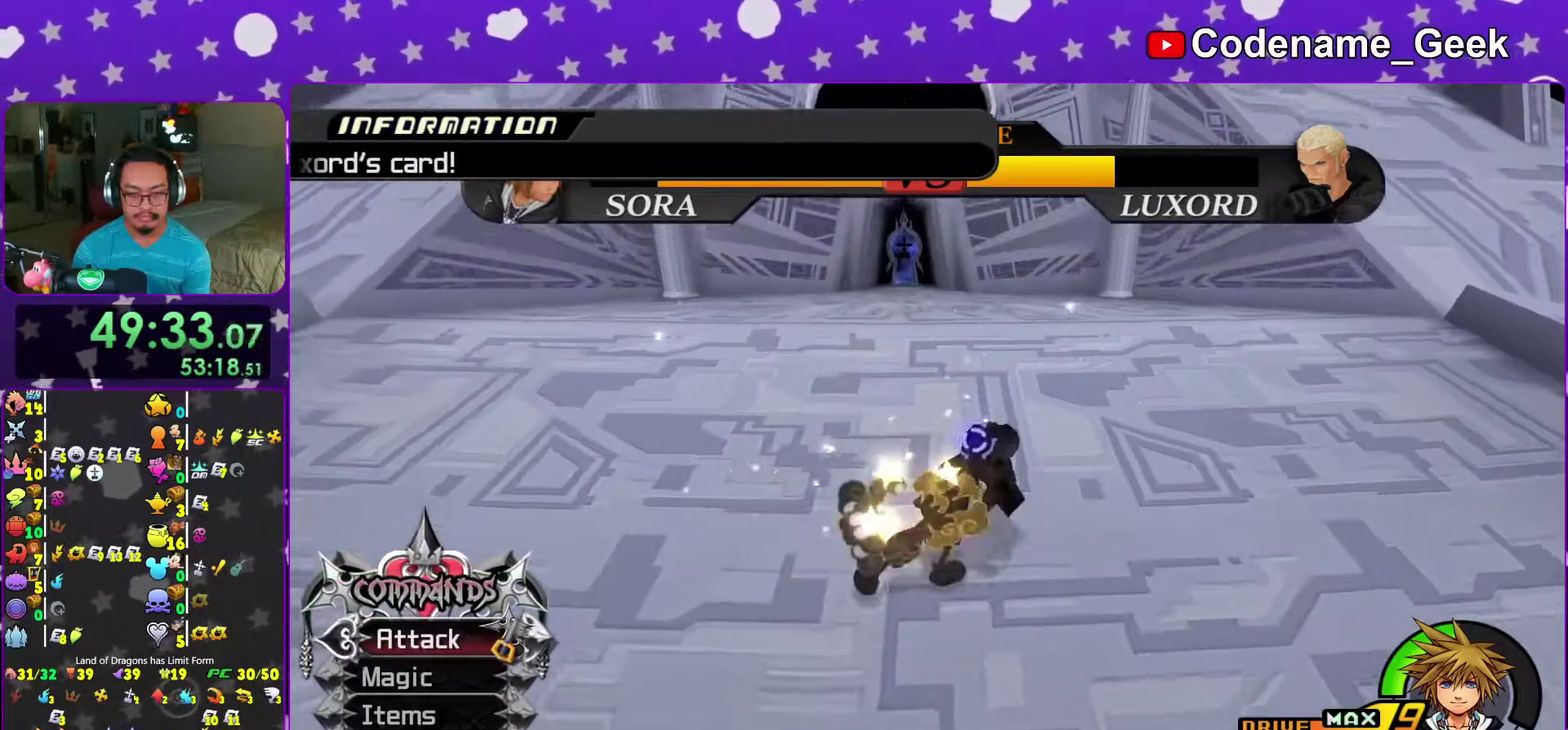
{"dt_ms": 400, "buttons": [], "left_stick": "up-right", "right_stick": "center", "events": [[50, "A", "down"], [167, "A", "up"], [250, "A", "down"], [367, "A", "up"]]}
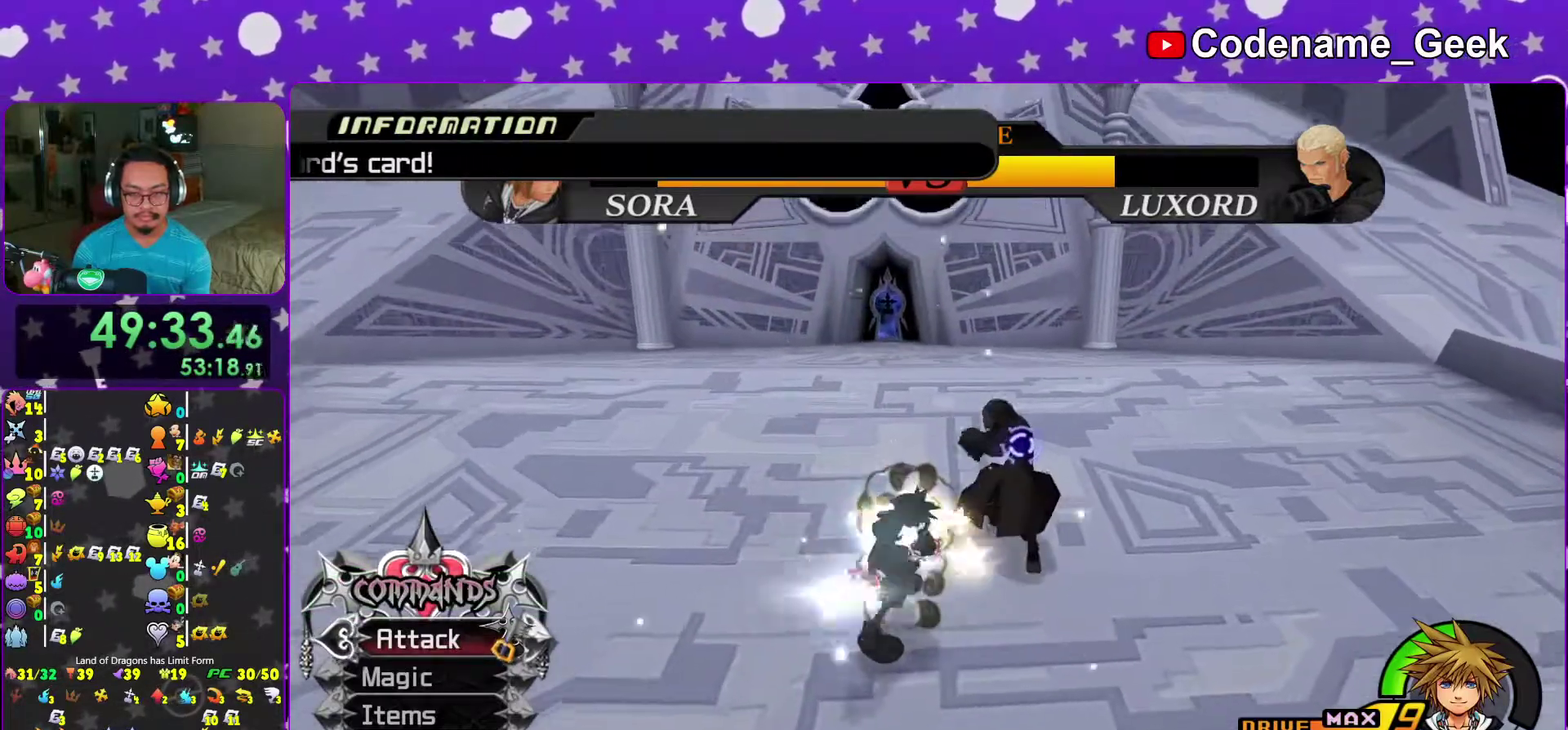
{"dt_ms": 600, "buttons": ["A"], "left_stick": "down", "right_stick": "center", "events": [[50, "A", "down"], [133, "A", "up"], [200, "A", "down"], [467, "left_stick", "center"], [533, "left_stick", "down"]]}
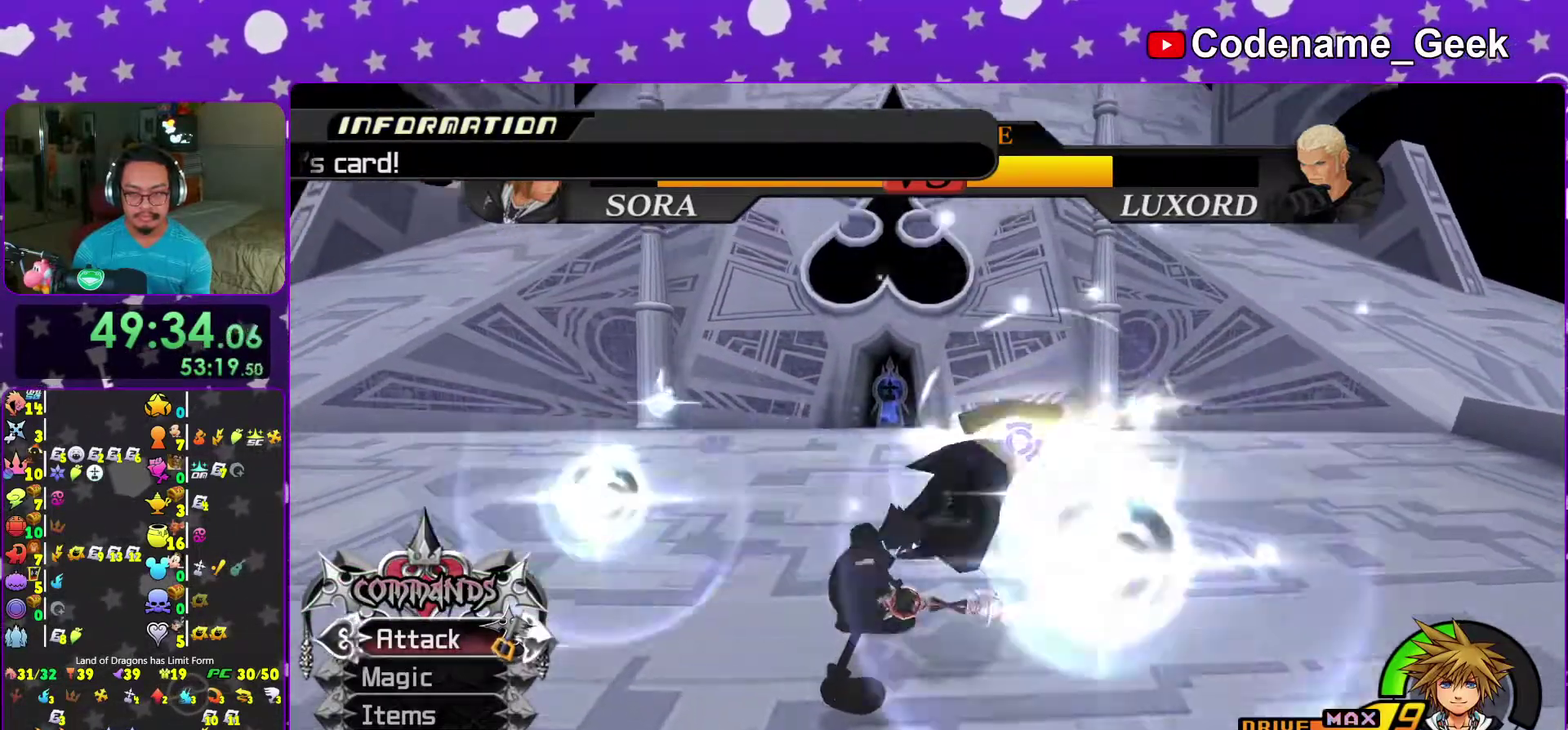
{"dt_ms": 300, "buttons": [], "left_stick": "down", "right_stick": "center", "events": [[233, "A", "up"]]}
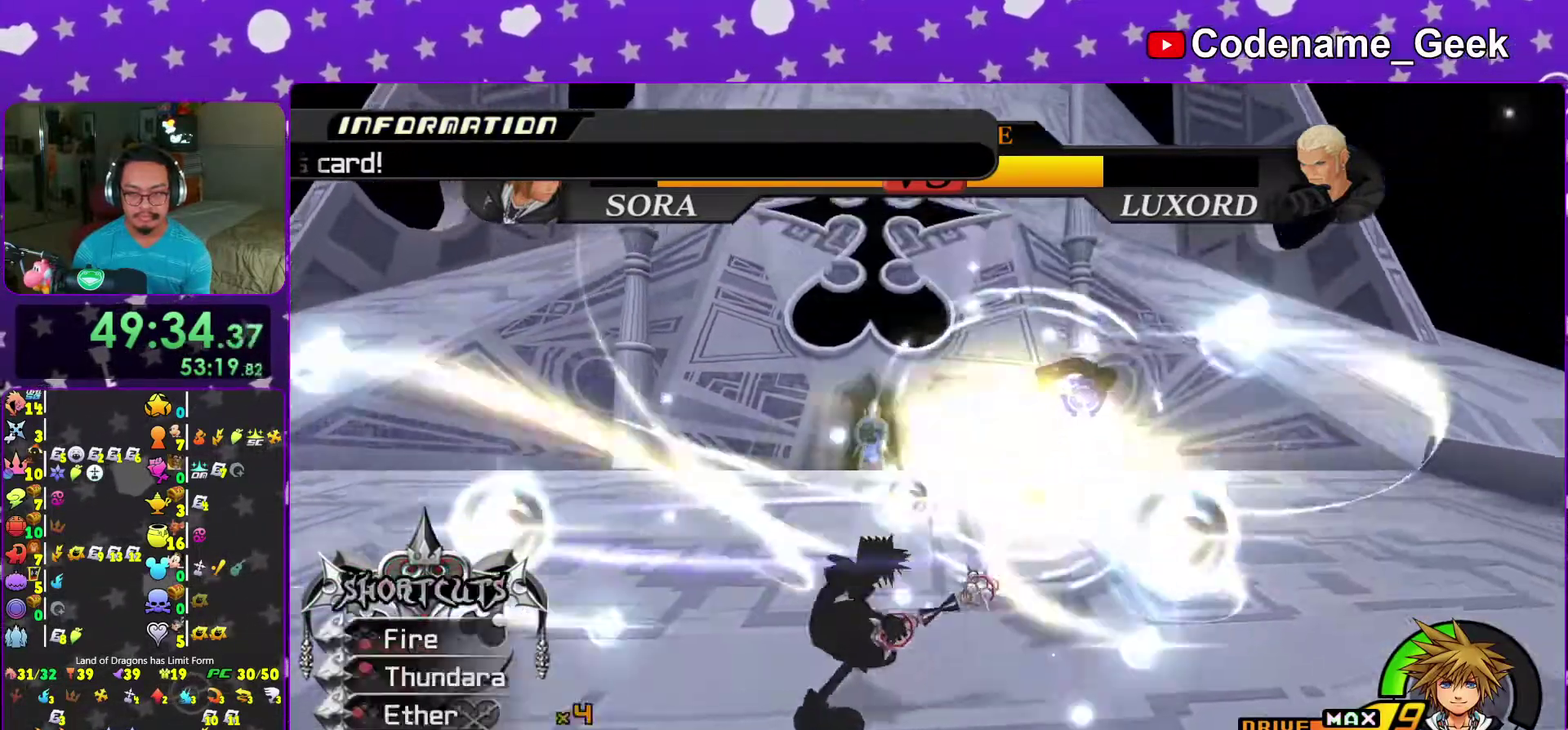
{"dt_ms": 700, "buttons": [], "left_stick": "down-left", "right_stick": "down", "events": [[67, "right_stick", "down"], [217, "left_stick", "down-left"], [383, "right_stick", "center"], [483, "right_stick", "down"], [600, "right_stick", "center"], [683, "right_stick", "down"]]}
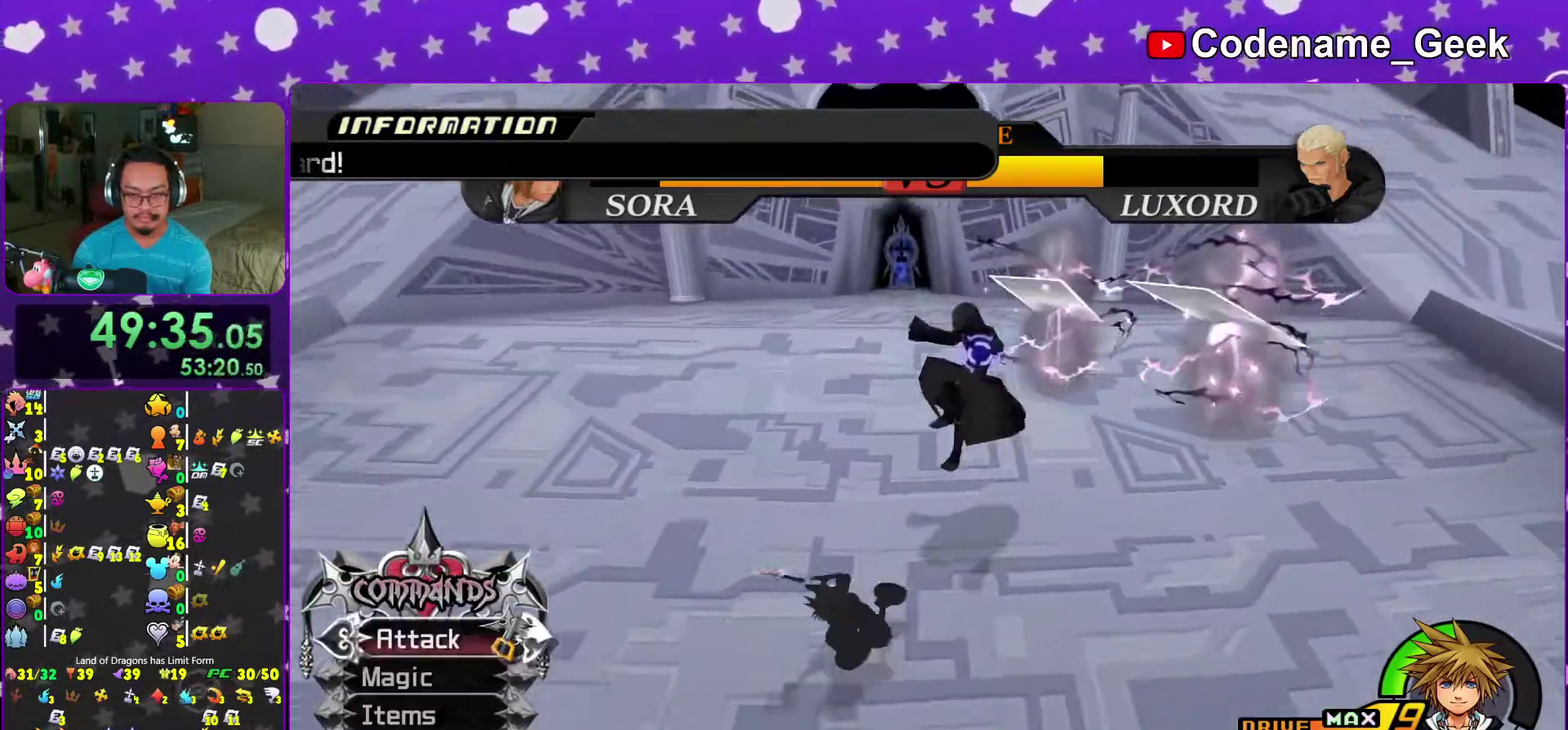
{"dt_ms": 300, "buttons": [], "left_stick": "down-left", "right_stick": "down", "events": []}
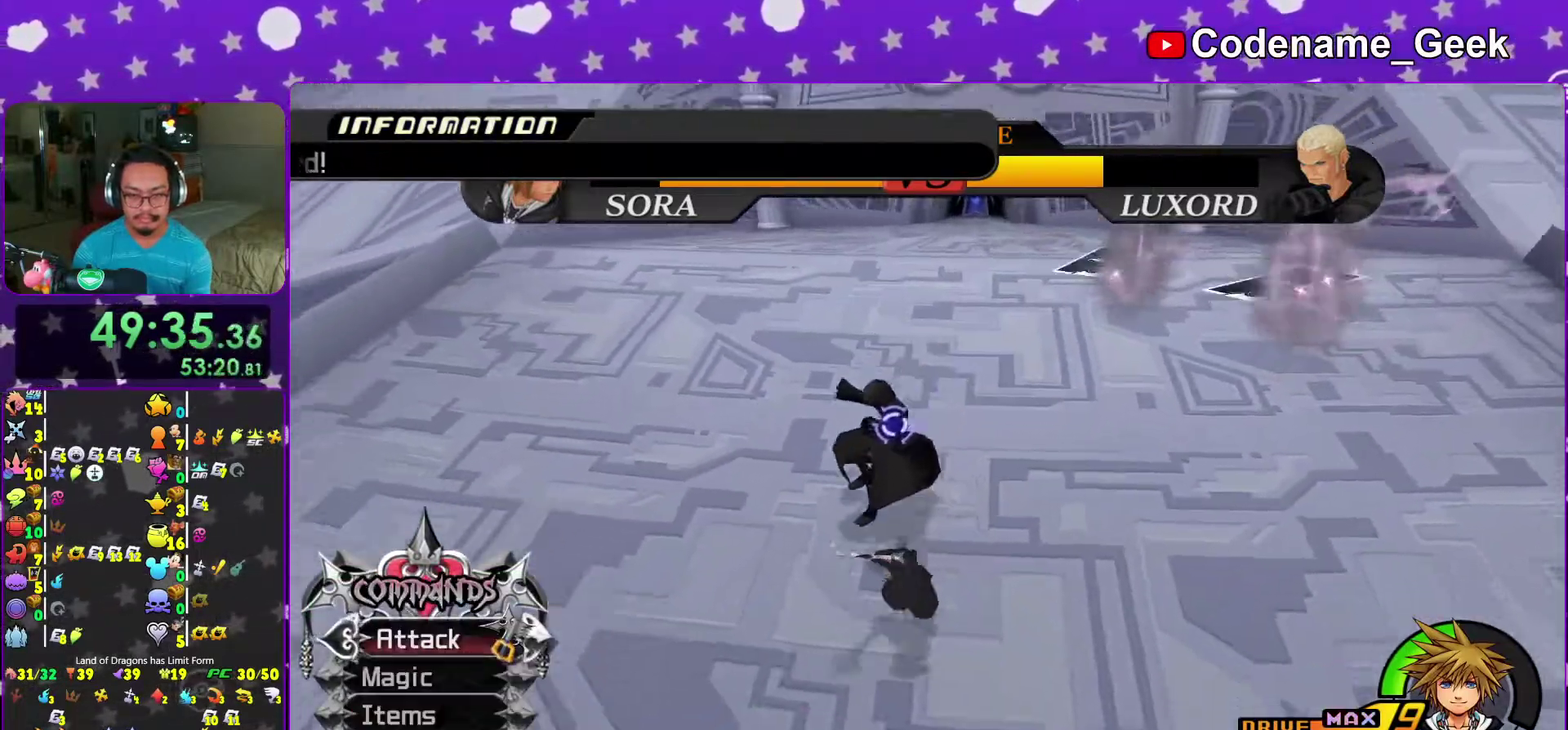
{"dt_ms": 900, "buttons": ["A"], "left_stick": "up-left", "right_stick": "down", "events": [[33, "left_stick", "down"], [200, "left_stick", "down-right"], [300, "left_stick", "up"], [350, "A", "down"], [467, "left_stick", "up-left"], [483, "A", "up"], [550, "right_stick", "down-left"], [567, "A", "down"], [717, "A", "up"], [800, "A", "down"], [883, "right_stick", "down"]]}
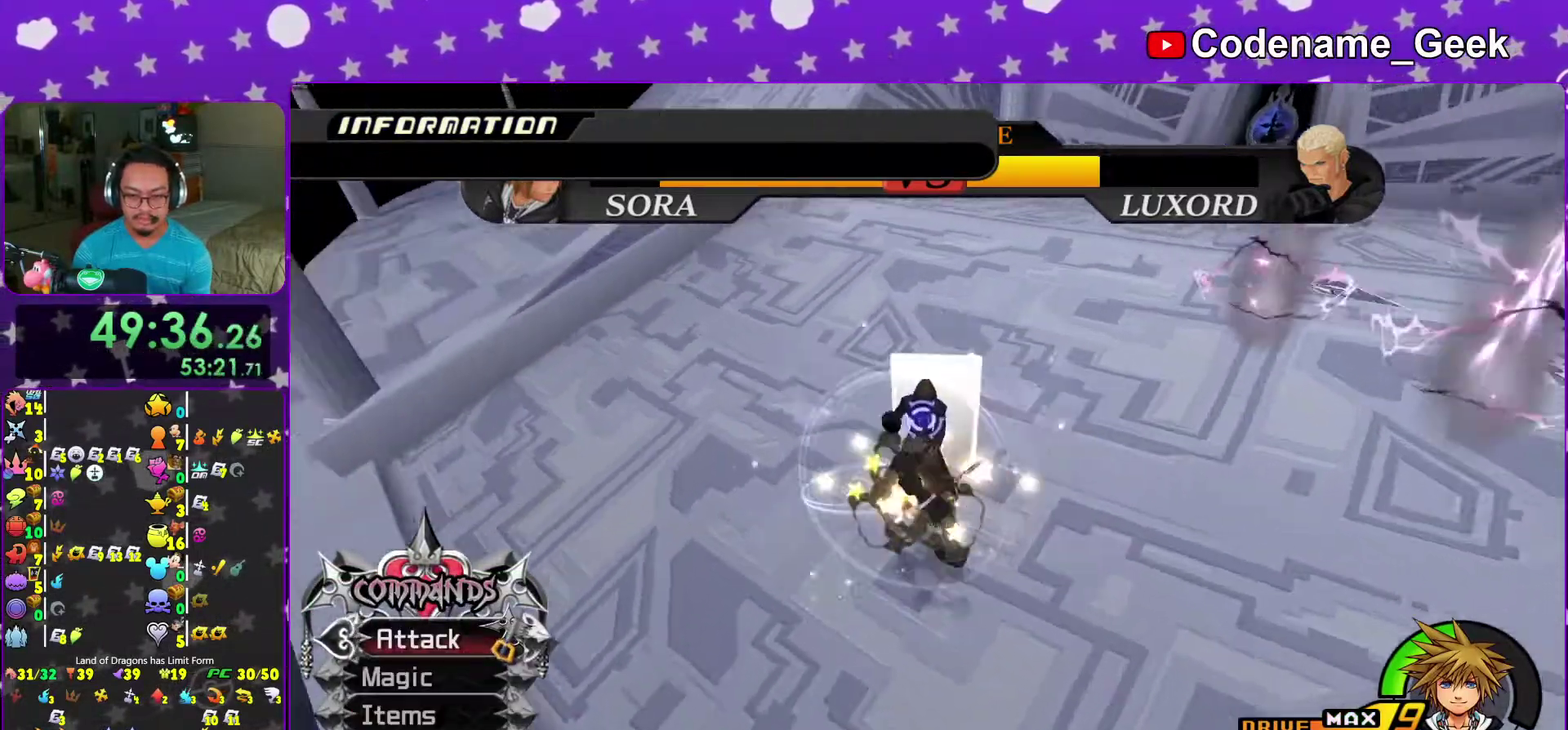
{"dt_ms": 300, "buttons": [], "left_stick": "up", "right_stick": "down", "events": [[17, "A", "up"], [83, "A", "down"], [200, "A", "up"], [200, "left_stick", "up"]]}
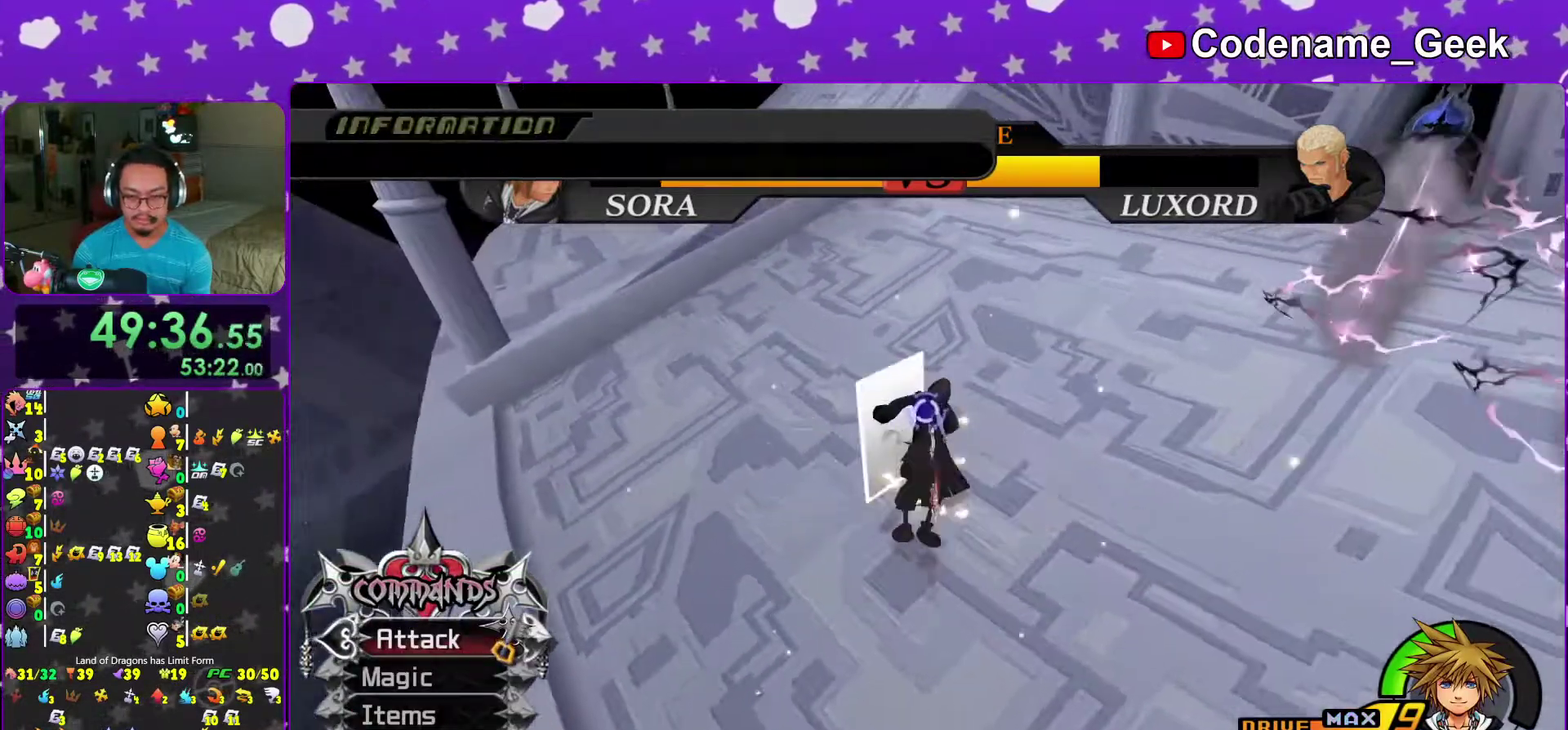
{"dt_ms": 700, "buttons": [], "left_stick": "center", "right_stick": "center", "events": [[200, "right_stick", "center"], [350, "left_stick", "center"], [350, "right_stick", "down-right"], [400, "right_stick", "right"], [450, "right_stick", "center"]]}
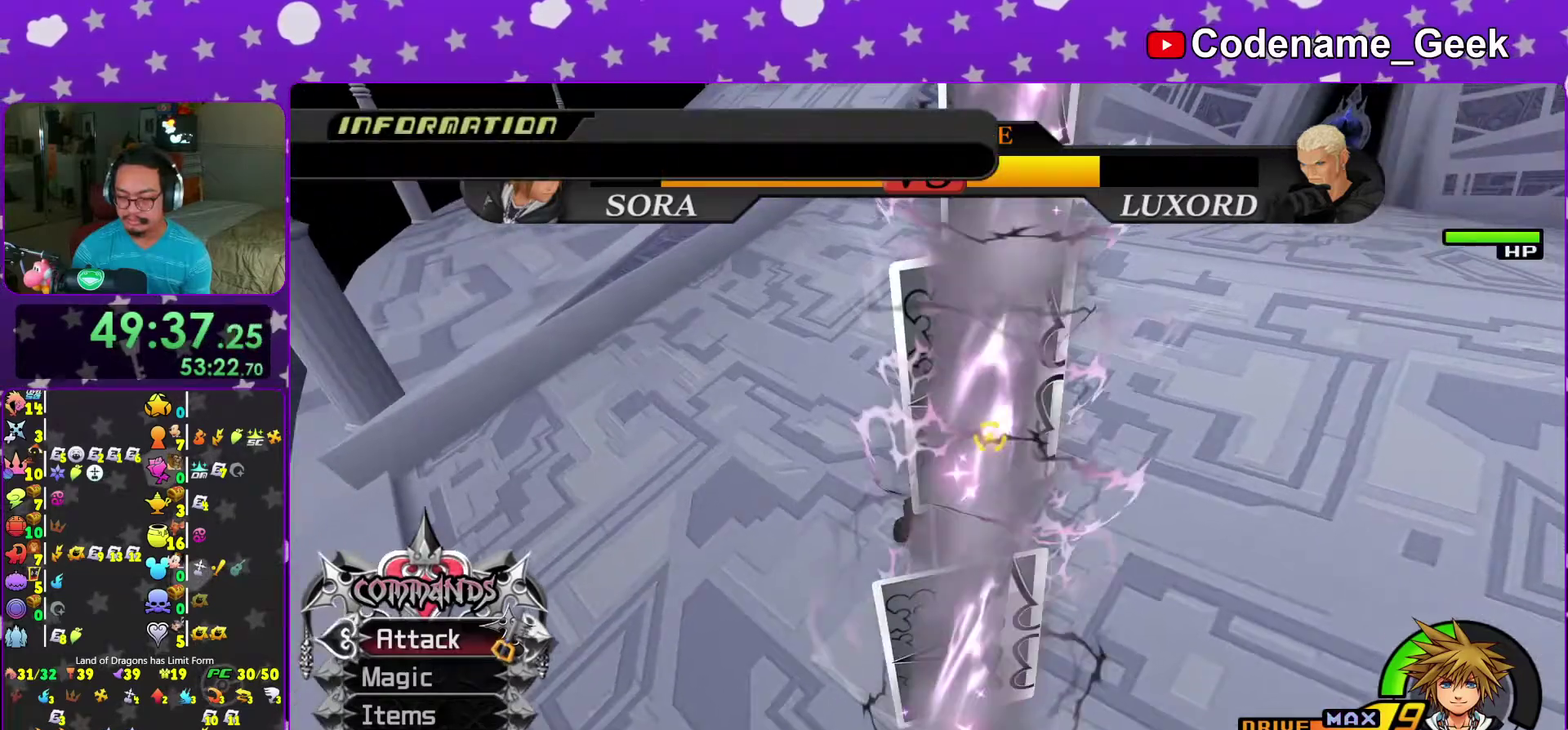
{"dt_ms": 300, "buttons": [], "left_stick": "down-left", "right_stick": "down-right", "events": [[150, "left_stick", "down-left"], [150, "right_stick", "down-right"]]}
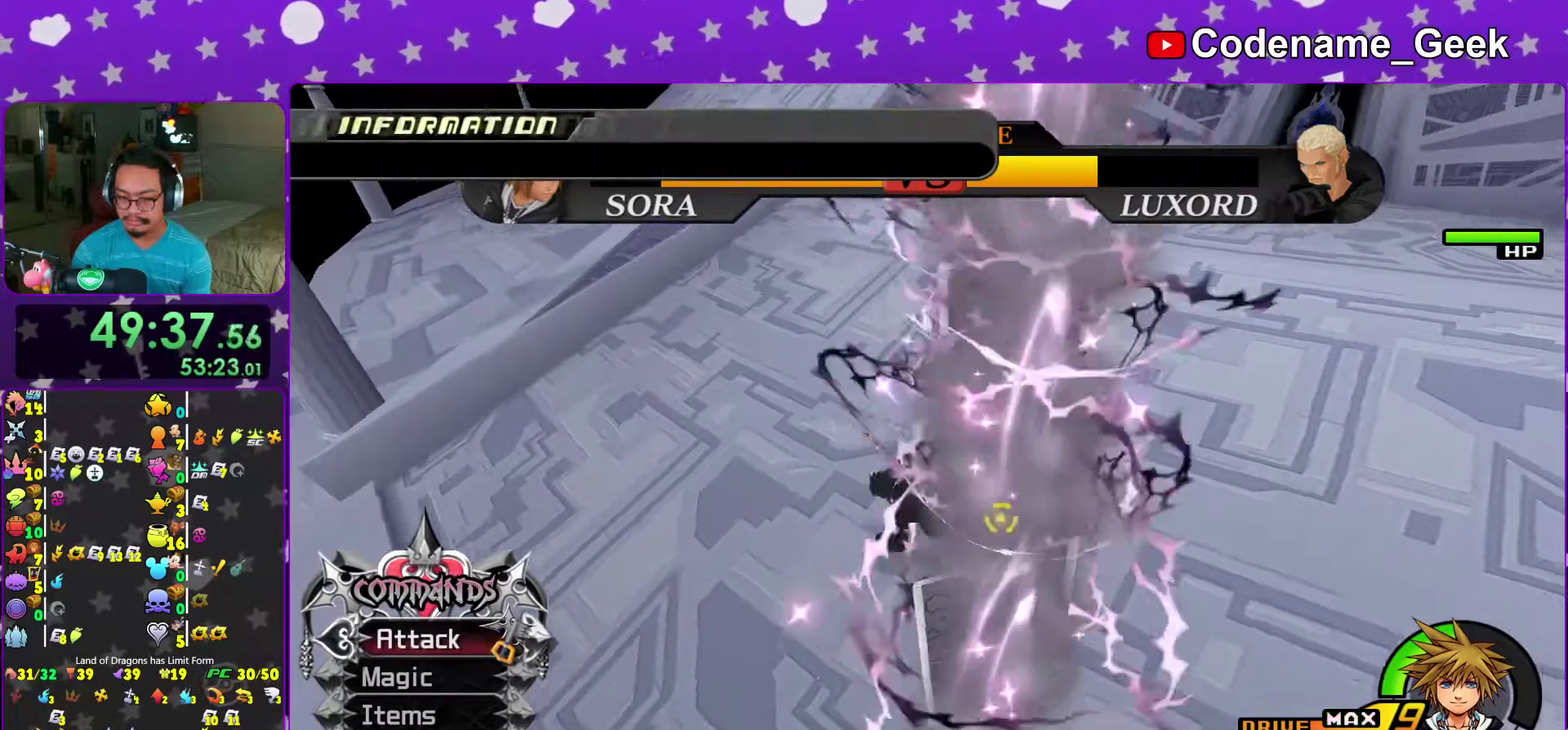
{"dt_ms": 700, "buttons": [], "left_stick": "down-left", "right_stick": "right", "events": [[117, "right_stick", "right"], [400, "right_stick", "center"], [600, "right_stick", "right"]]}
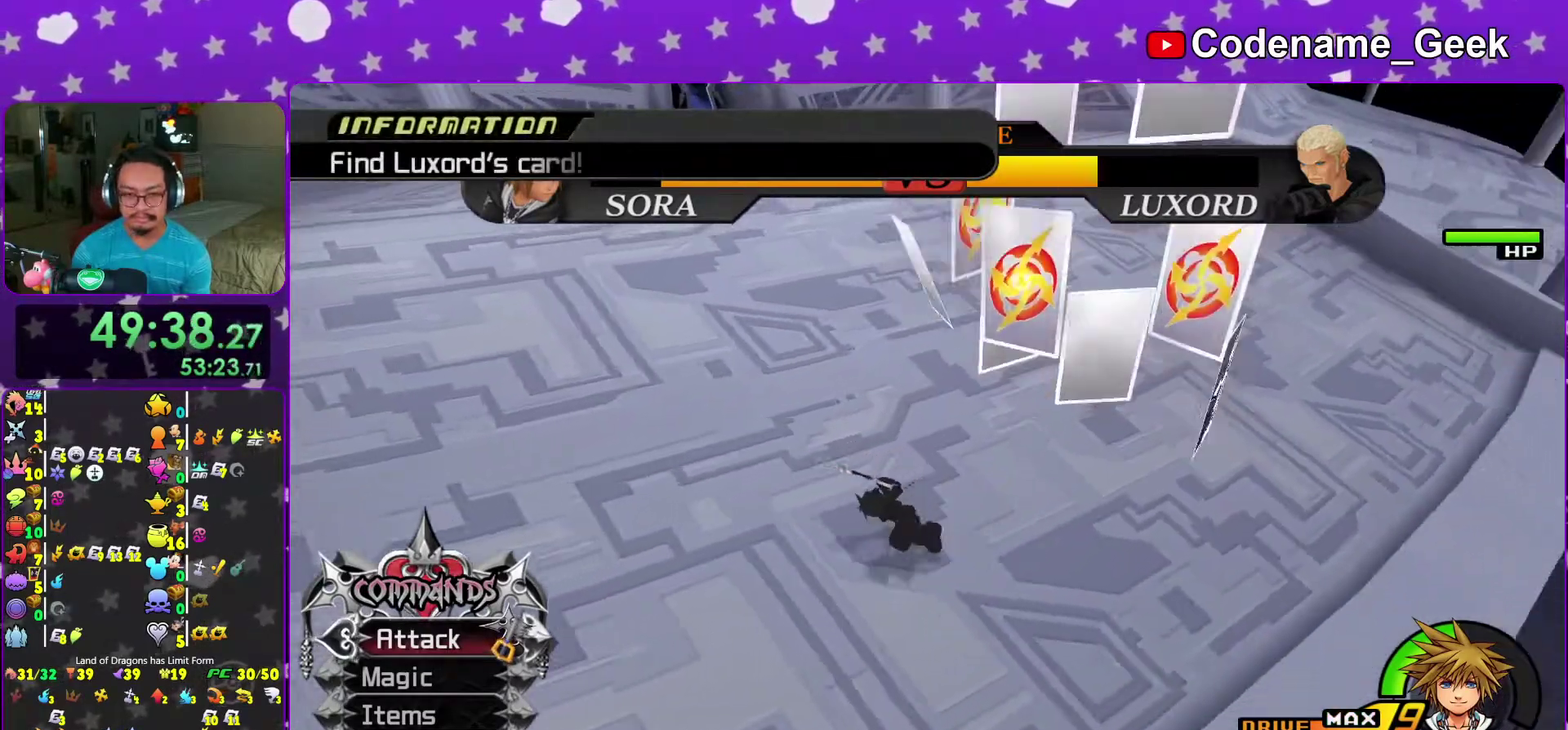
{"dt_ms": 300, "buttons": [], "left_stick": "down-left", "right_stick": "center", "events": [[33, "right_stick", "center"], [167, "right_stick", "down"], [233, "right_stick", "right"], [283, "right_stick", "center"]]}
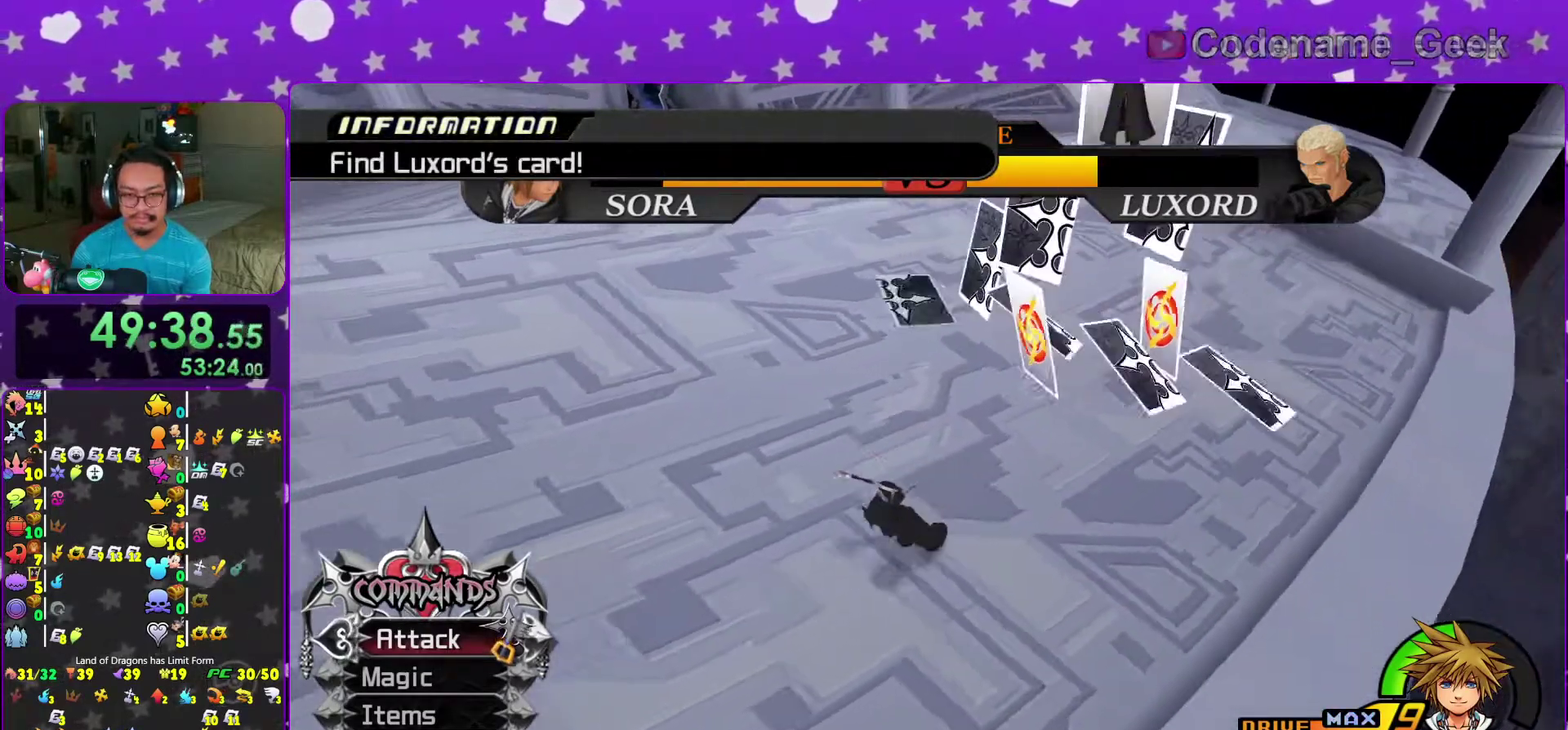
{"dt_ms": 600, "buttons": [], "left_stick": "center", "right_stick": "center", "events": [[67, "right_stick", "down"], [167, "right_stick", "down-right"], [350, "right_stick", "center"], [450, "left_stick", "center"]]}
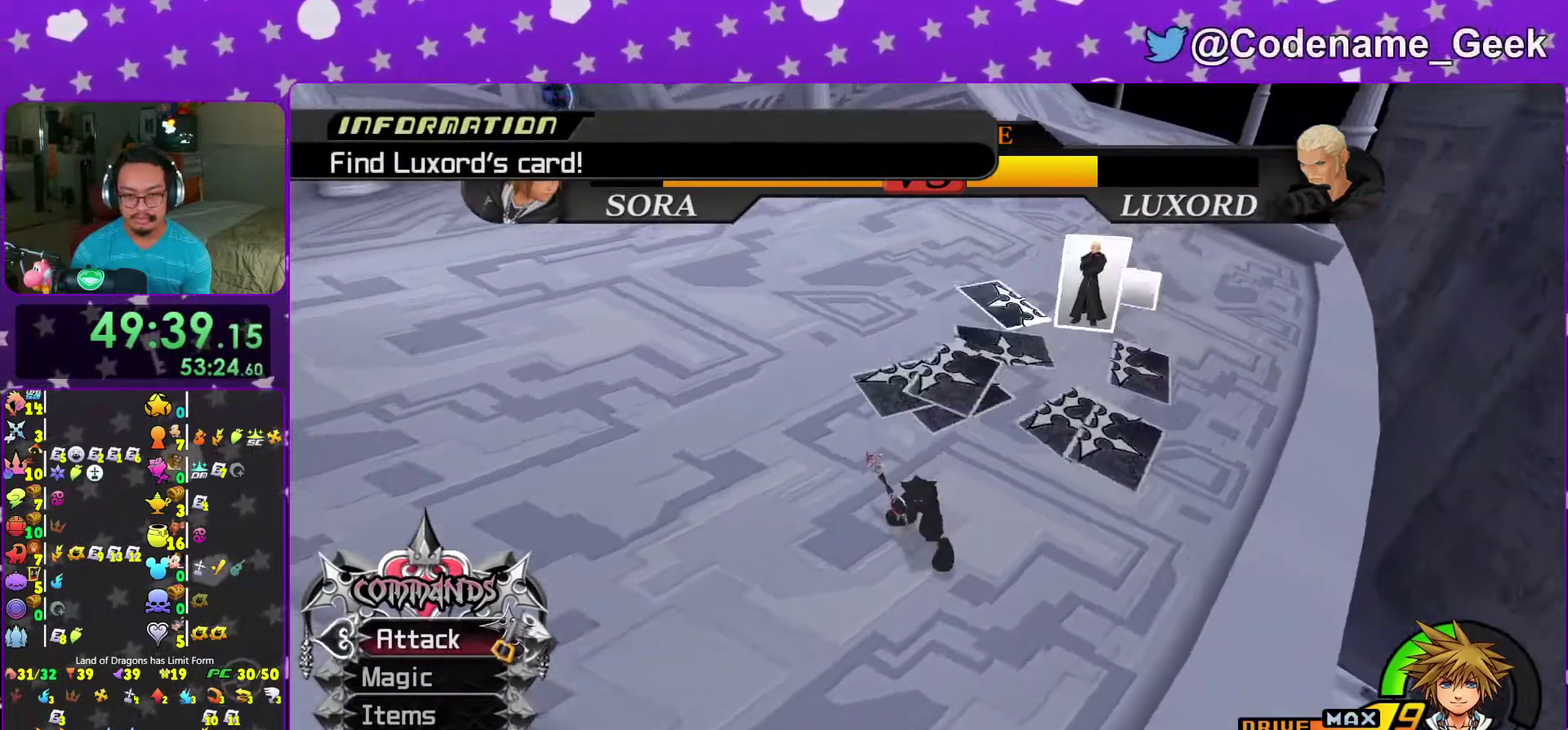
{"dt_ms": 400, "buttons": [], "left_stick": "center", "right_stick": "center"}
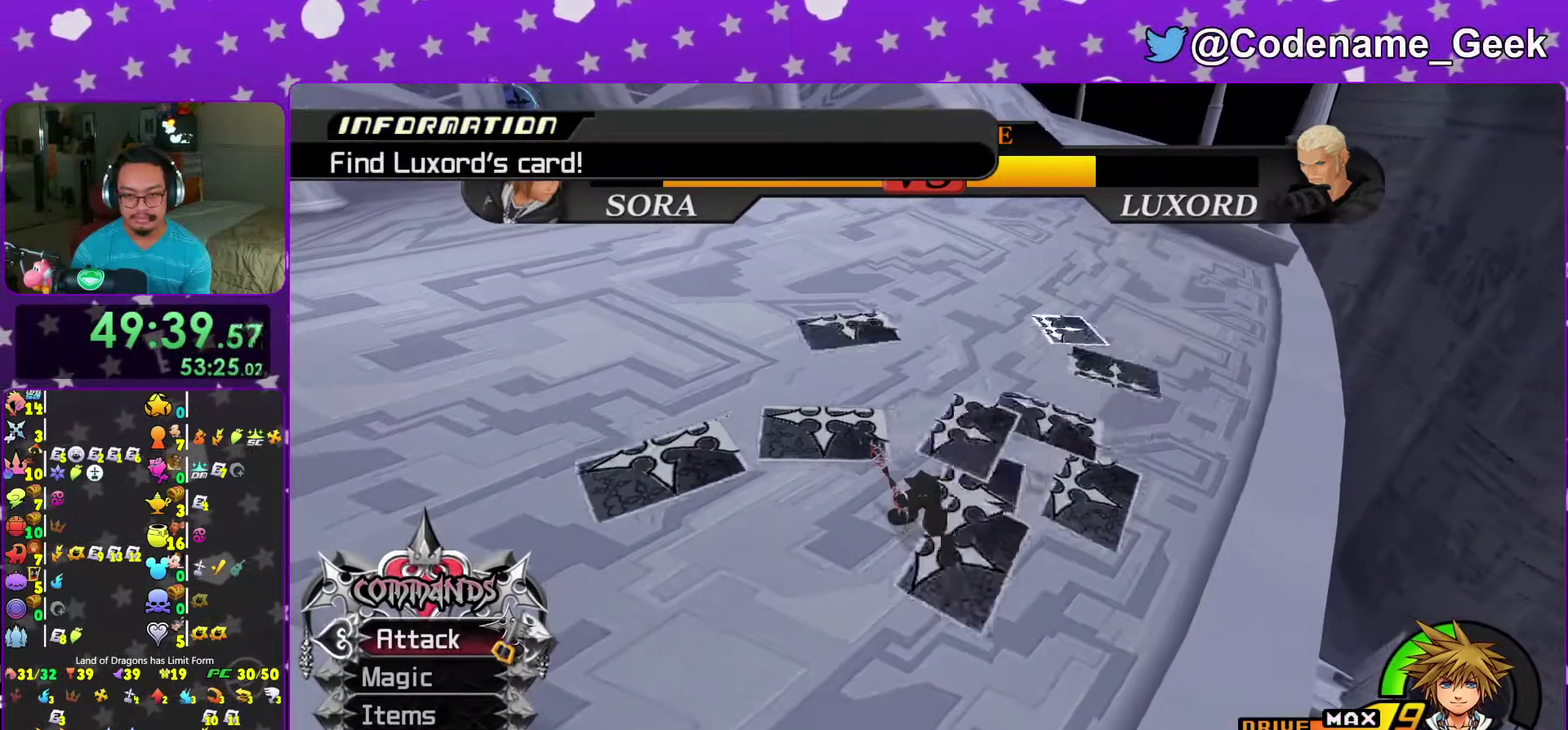
{"dt_ms": 600, "buttons": [], "left_stick": "center", "right_stick": "center"}
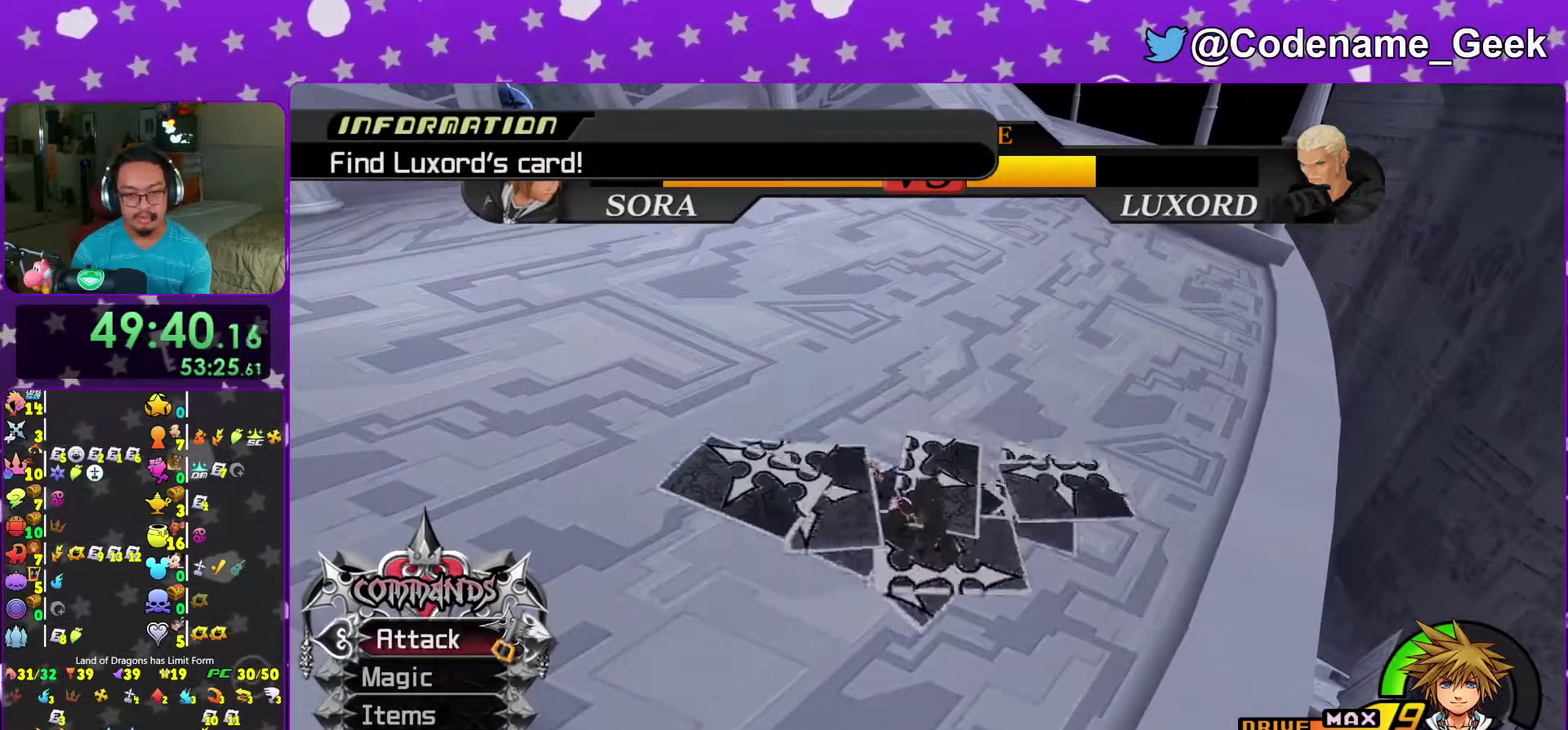
{"dt_ms": 400, "buttons": [], "left_stick": "center", "right_stick": "center", "events": []}
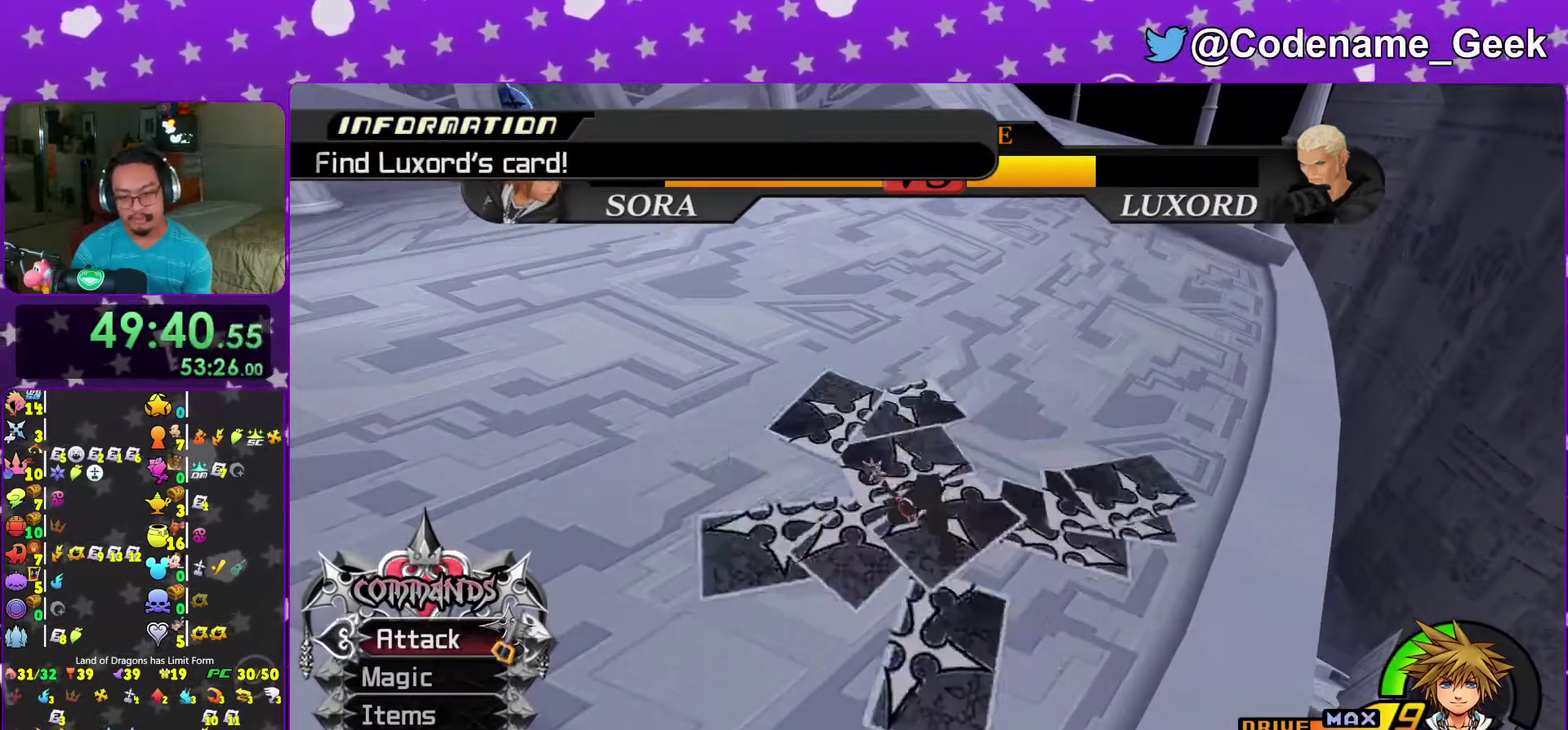
{"dt_ms": 700, "buttons": [], "left_stick": "center", "right_stick": "center", "events": []}